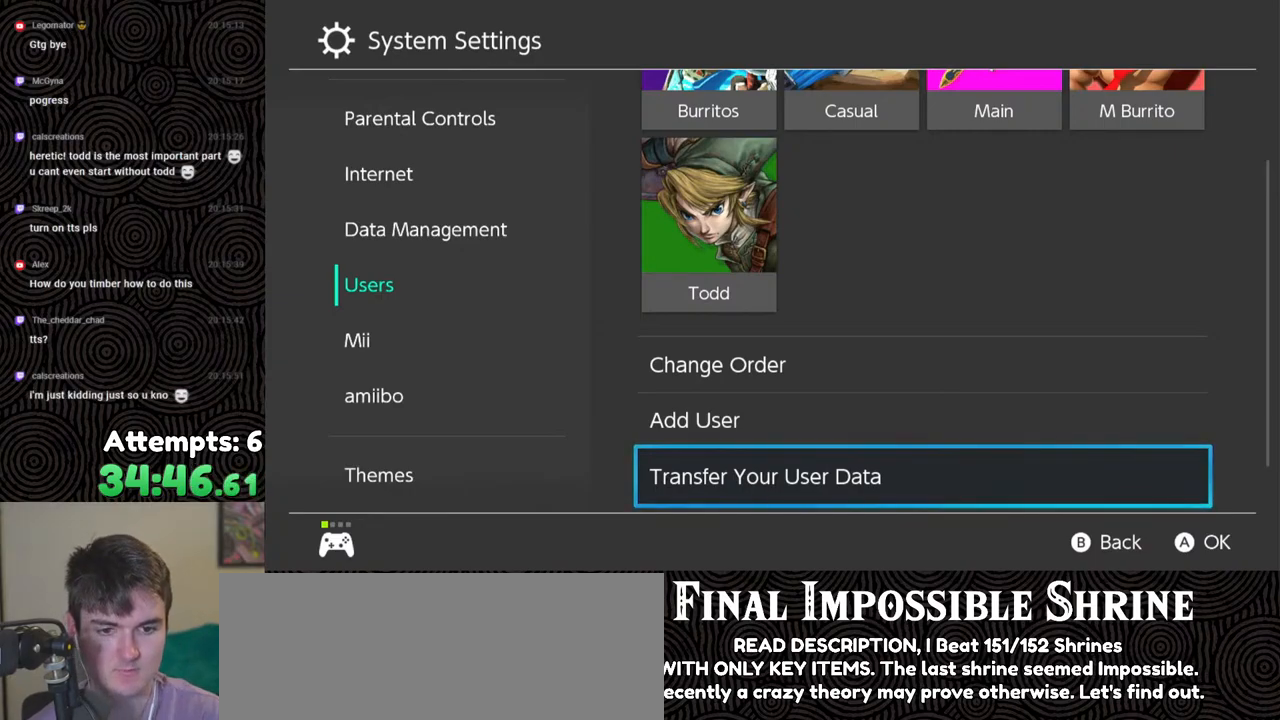
Gameplay with a controller (Nintendo layout); each line is a JSON object with the inputs held at the frame after it. "events" lists button and stick changes between this image and that frame as [ms after this image, input, new state], when the widget could be followed in between. Not read: L3 R3.
{"buttons": [], "left_stick": "center", "right_stick": "center", "events": [[100, "DPAD_DOWN", "down"], [217, "DPAD_DOWN", "up"], [317, "DPAD_DOWN", "down"], [450, "DPAD_DOWN", "up"]]}
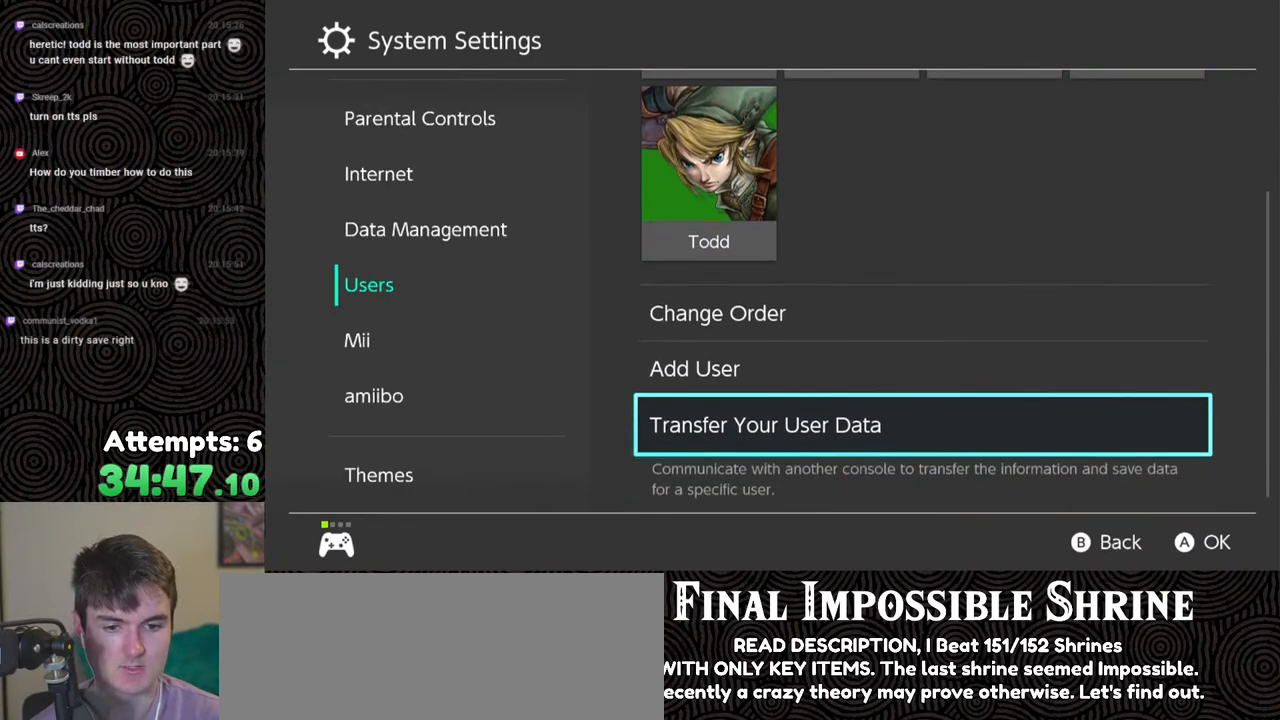
{"buttons": ["DPAD_UP"], "left_stick": "center", "right_stick": "center", "events": [[33, "DPAD_DOWN", "down"], [167, "DPAD_DOWN", "up"], [233, "DPAD_DOWN", "down"], [317, "DPAD_DOWN", "up"], [467, "DPAD_UP", "down"]]}
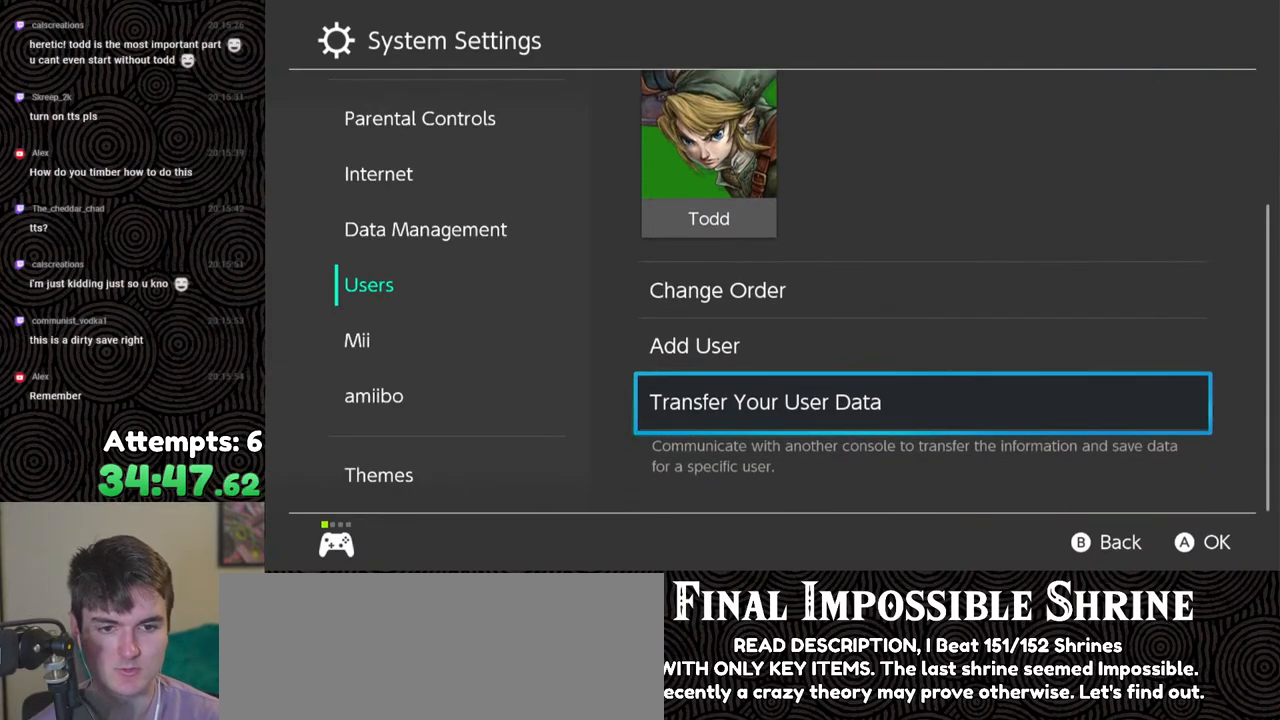
{"buttons": [], "left_stick": "center", "right_stick": "center", "events": [[67, "DPAD_UP", "up"], [150, "DPAD_UP", "down"], [217, "DPAD_UP", "up"], [300, "DPAD_UP", "down"], [400, "DPAD_UP", "up"]]}
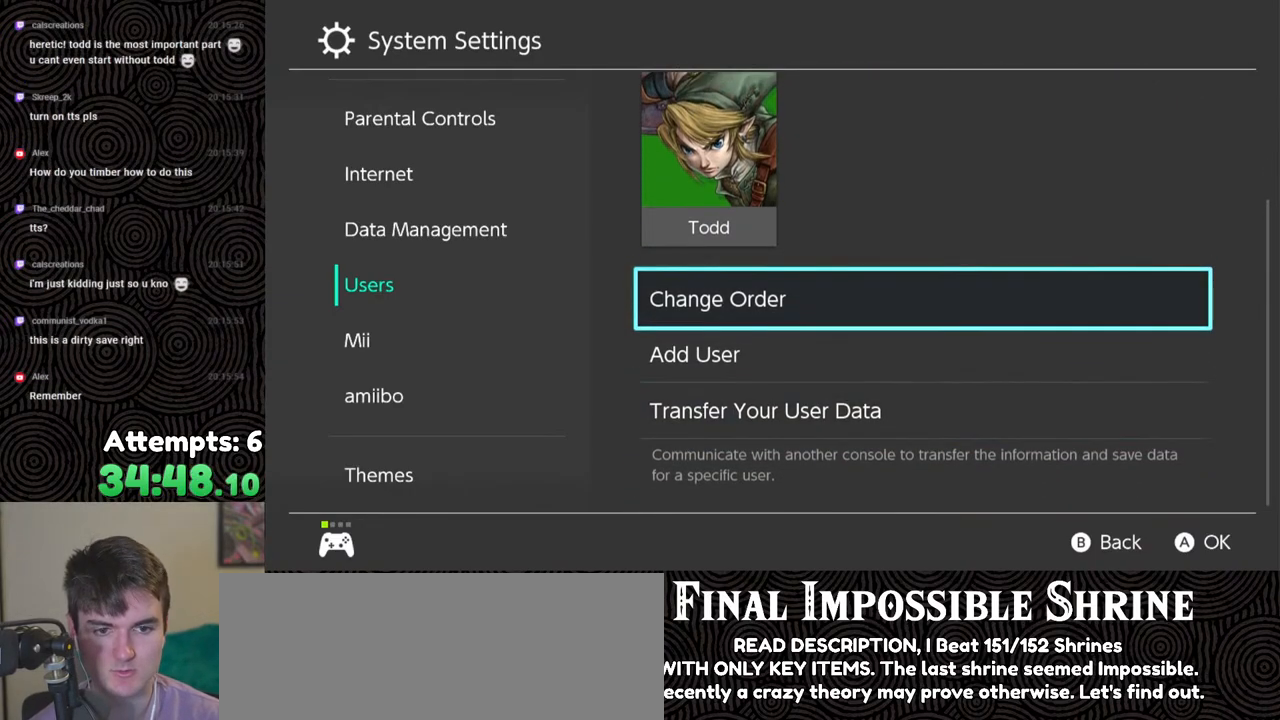
{"buttons": [], "left_stick": "center", "right_stick": "center", "events": [[333, "DPAD_DOWN", "down"], [433, "DPAD_DOWN", "up"]]}
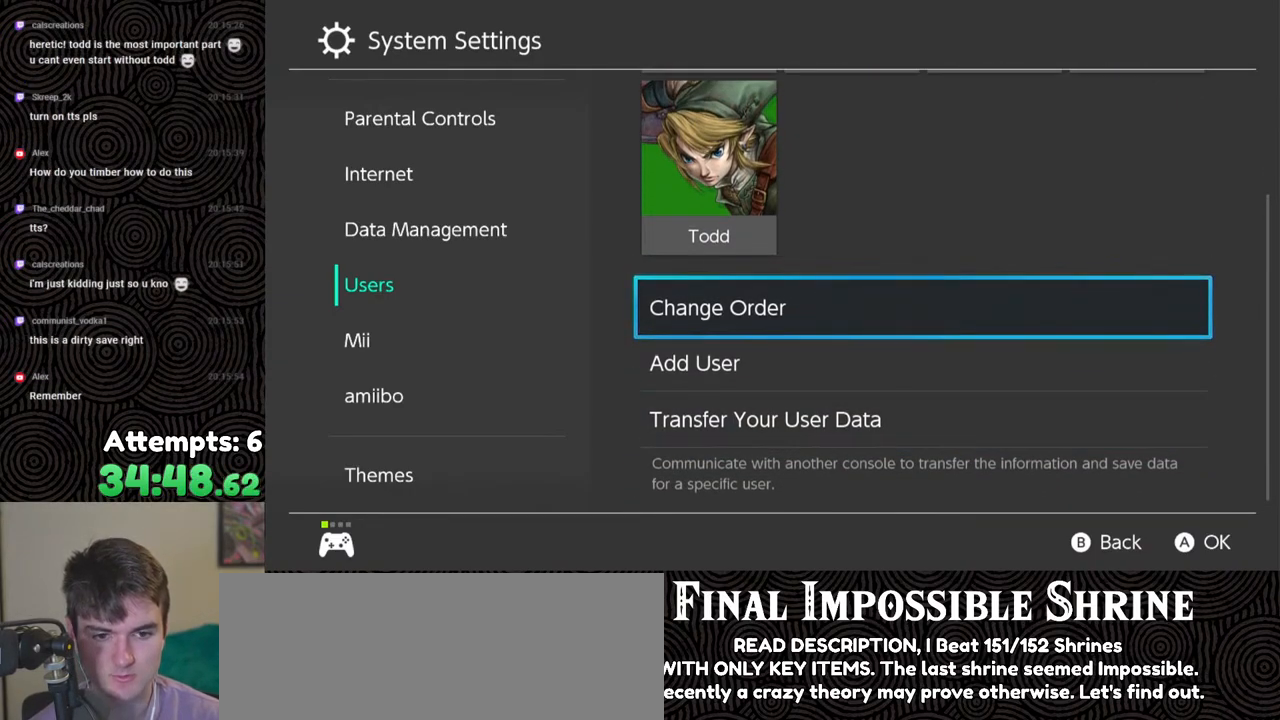
{"buttons": [], "left_stick": "center", "right_stick": "center", "events": [[117, "A", "down"], [217, "A", "up"]]}
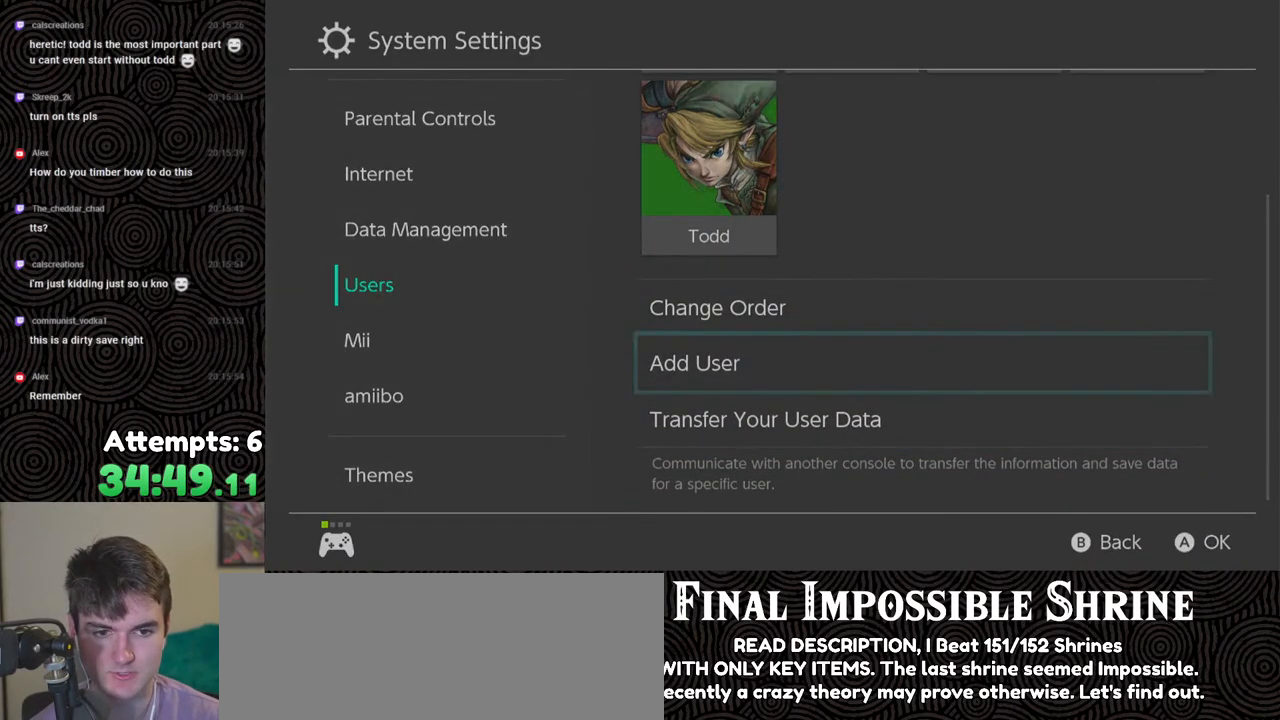
{"buttons": [], "left_stick": "center", "right_stick": "center", "events": []}
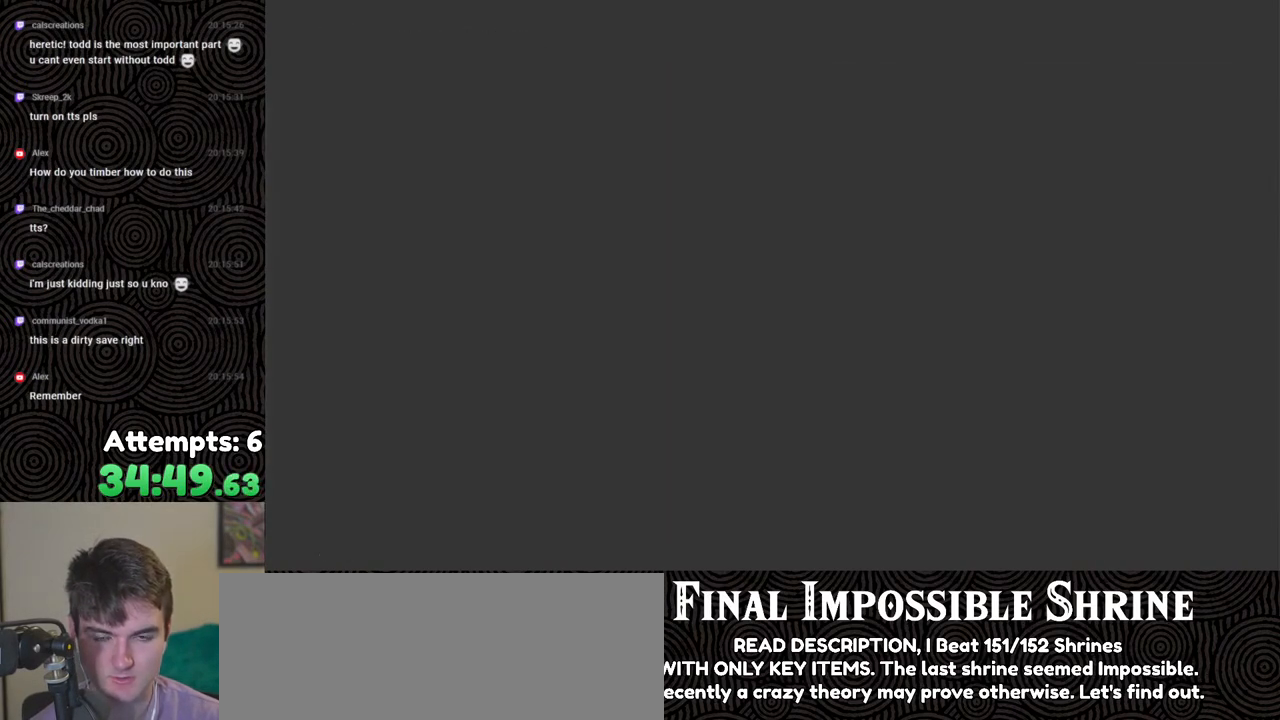
{"buttons": [], "left_stick": "center", "right_stick": "center", "events": []}
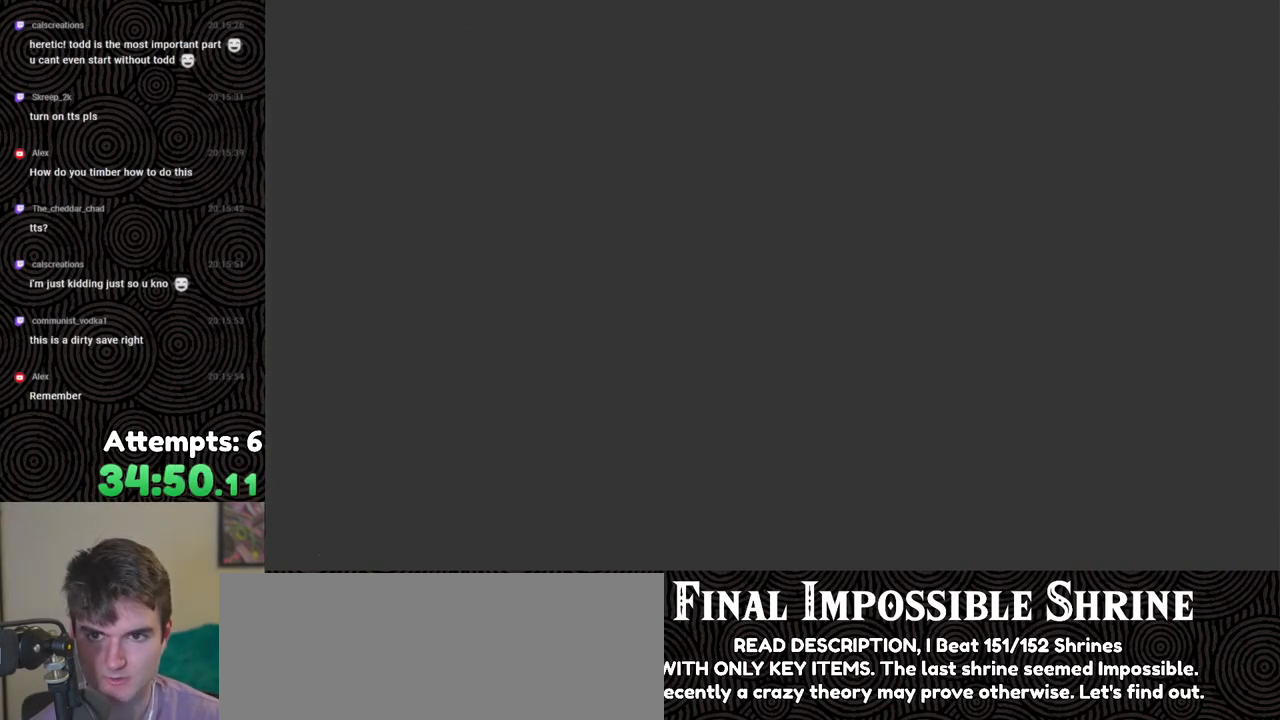
{"buttons": [], "left_stick": "center", "right_stick": "center", "events": []}
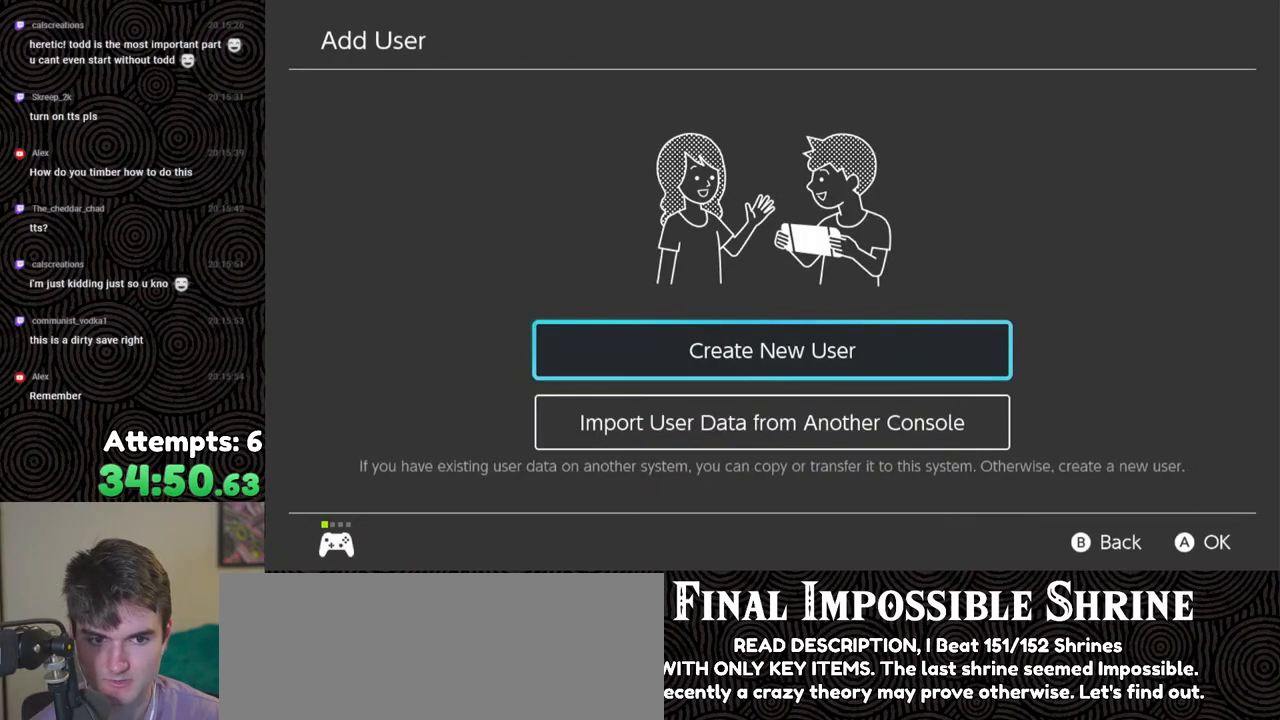
{"buttons": [], "left_stick": "center", "right_stick": "center", "events": [[17, "A", "down"], [117, "A", "up"]]}
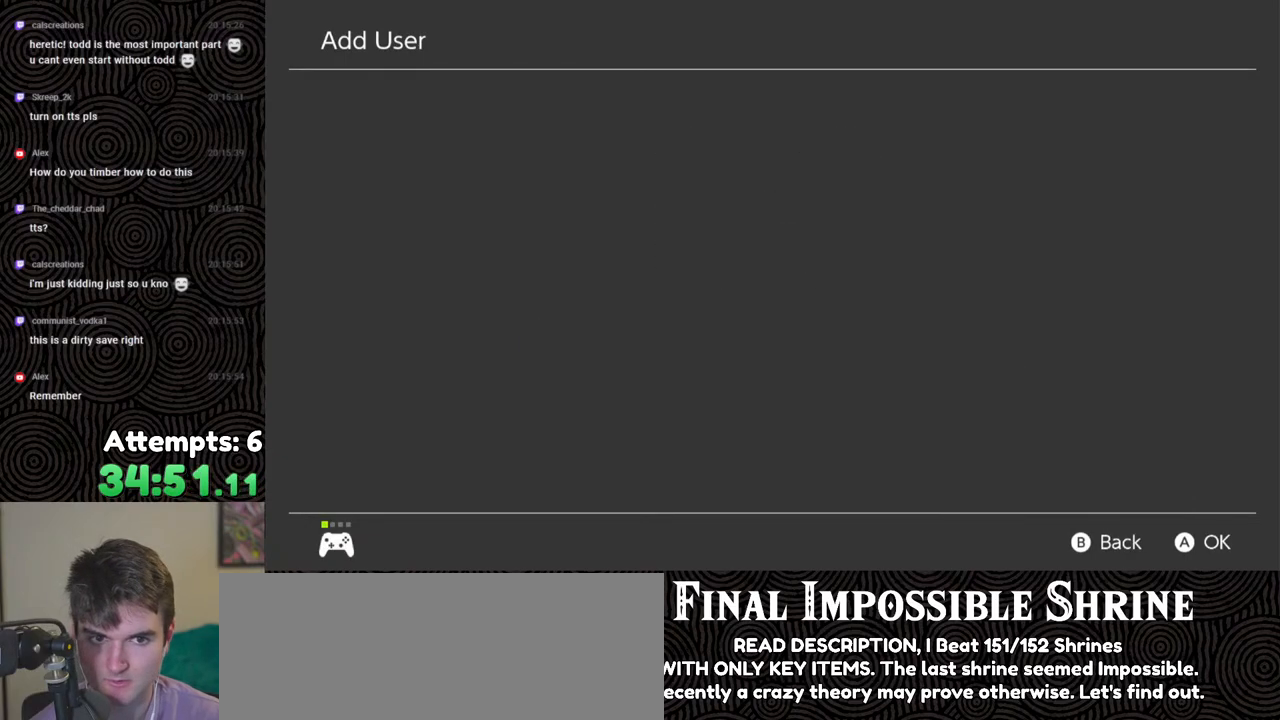
{"buttons": [], "left_stick": "center", "right_stick": "center", "events": []}
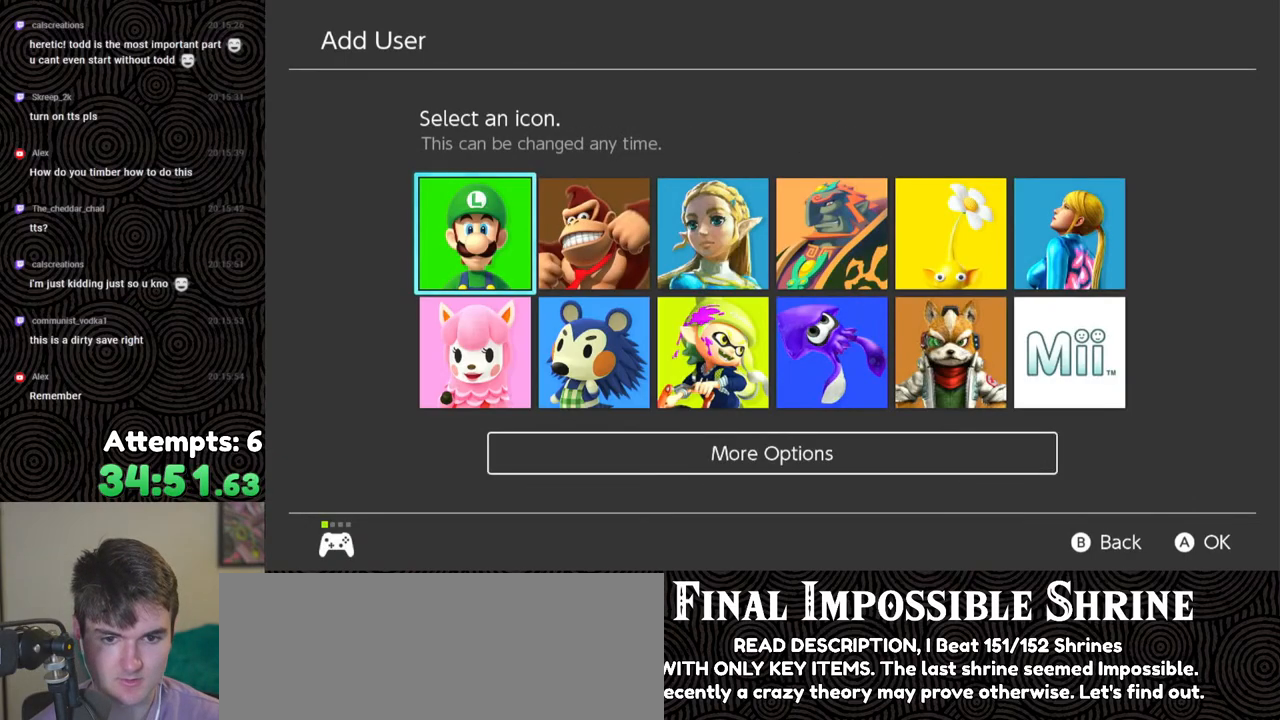
{"buttons": [], "left_stick": "center", "right_stick": "center", "events": []}
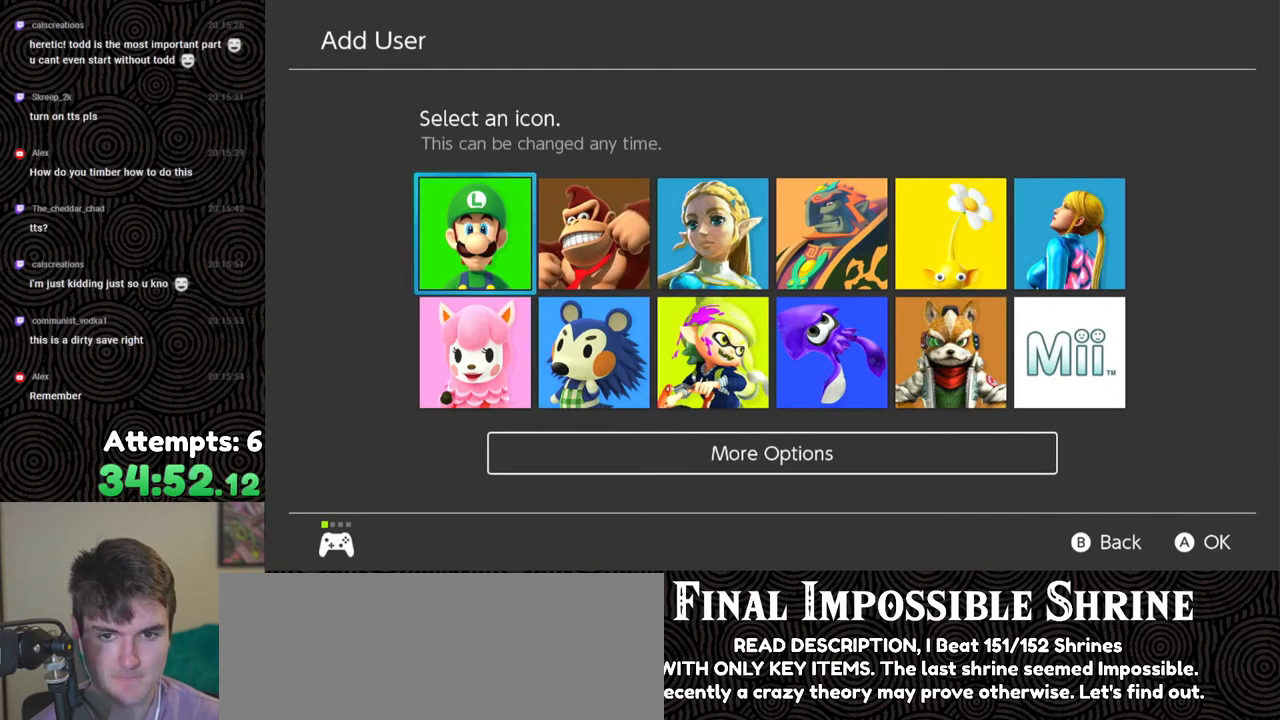
{"buttons": [], "left_stick": "center", "right_stick": "center", "events": [[167, "A", "down"], [250, "A", "up"]]}
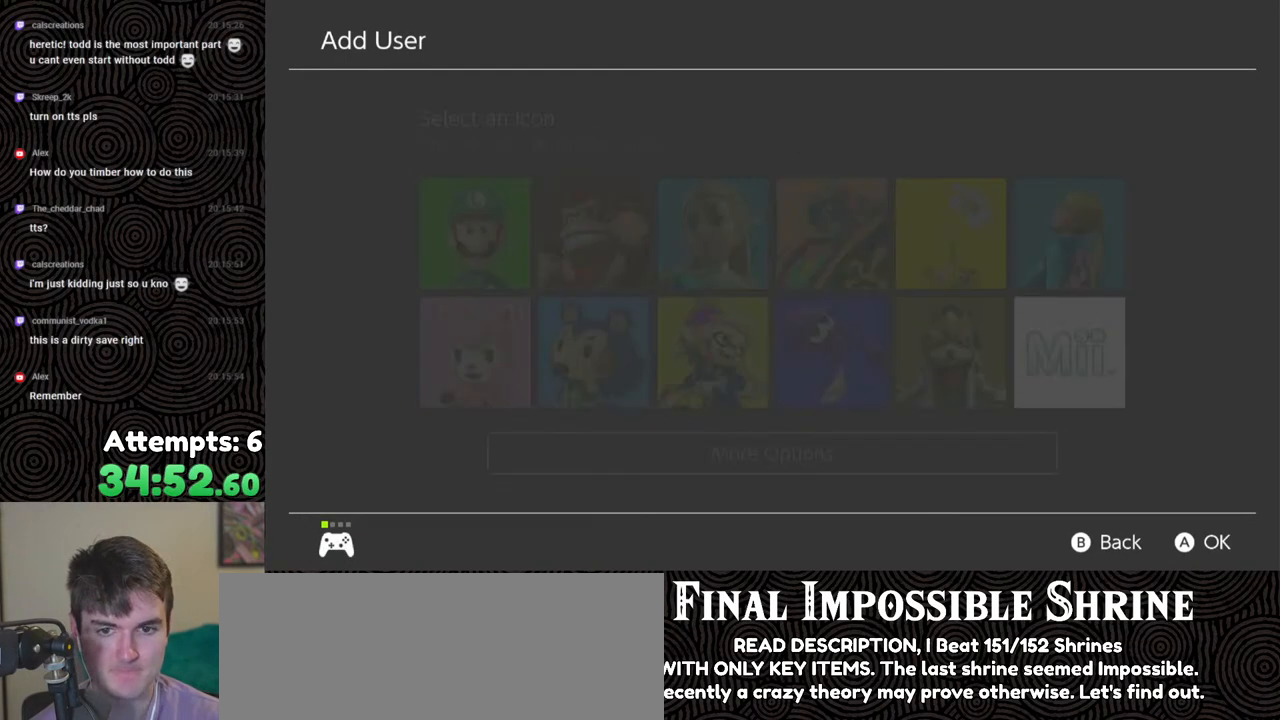
{"buttons": [], "left_stick": "center", "right_stick": "center", "events": []}
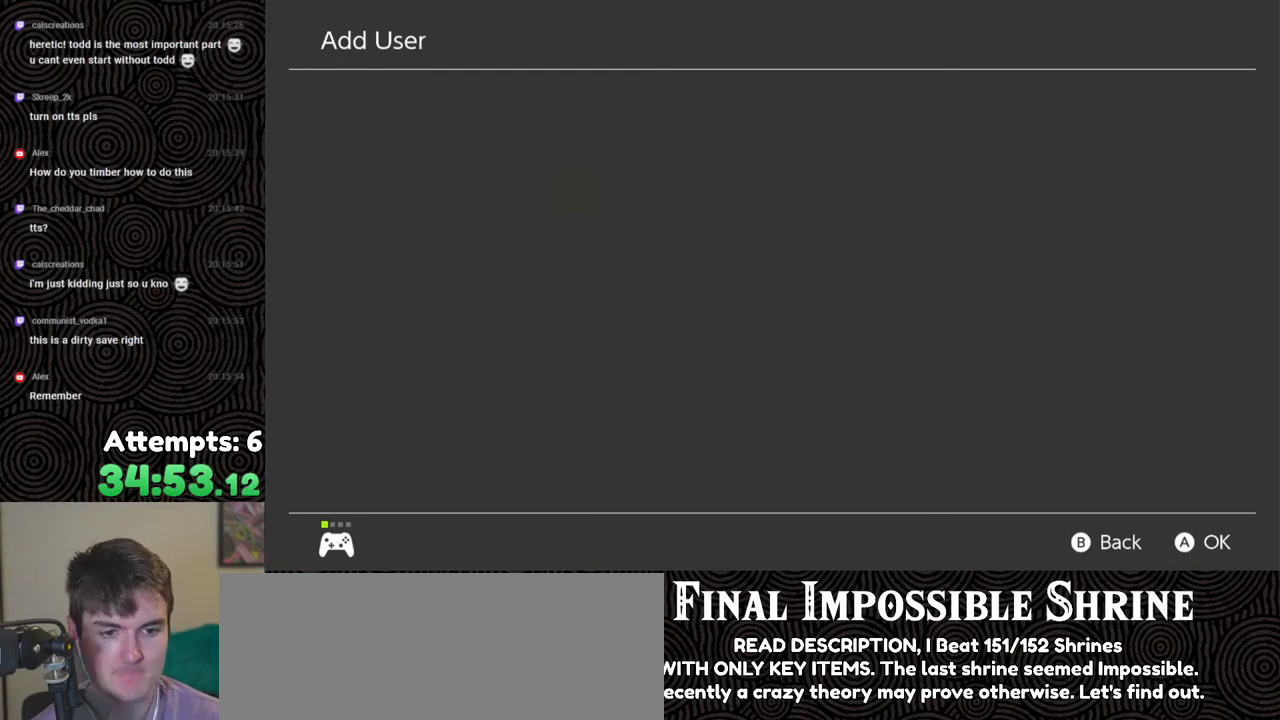
{"buttons": [], "left_stick": "center", "right_stick": "center", "events": []}
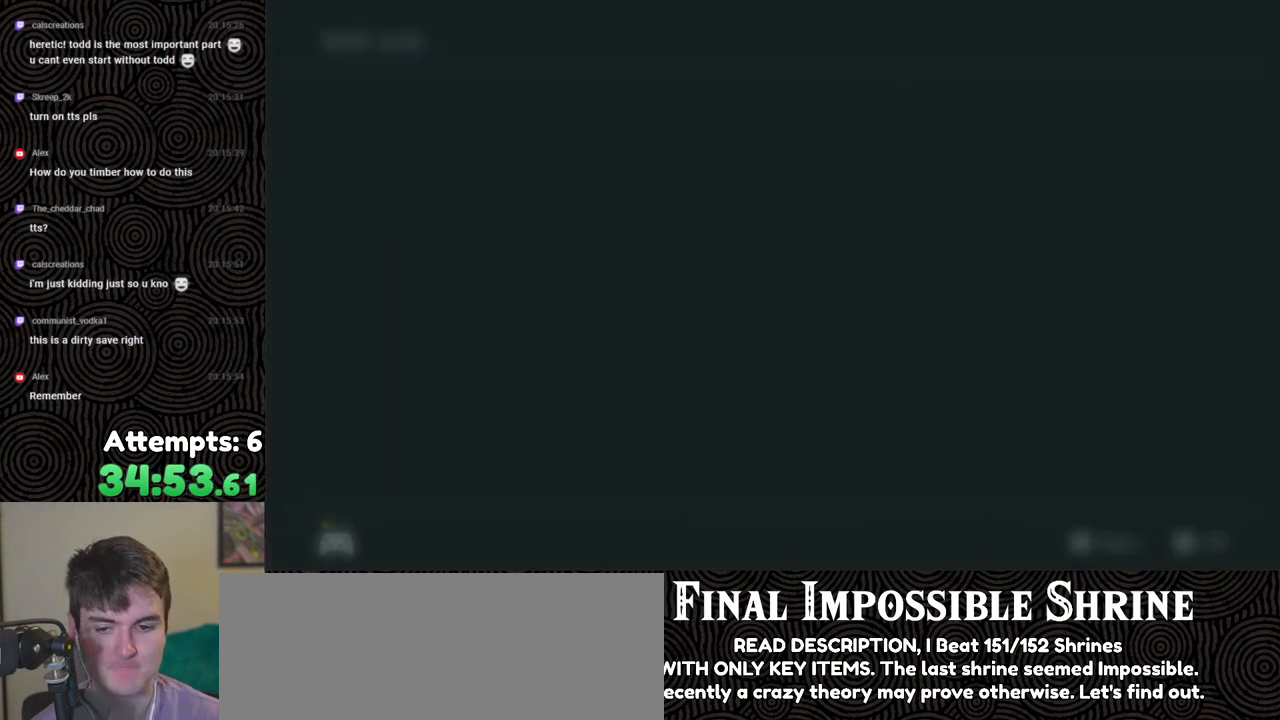
{"buttons": ["DPAD_RIGHT"], "left_stick": "center", "right_stick": "center", "events": [[317, "DPAD_RIGHT", "down"], [417, "DPAD_RIGHT", "up"], [483, "DPAD_RIGHT", "down"]]}
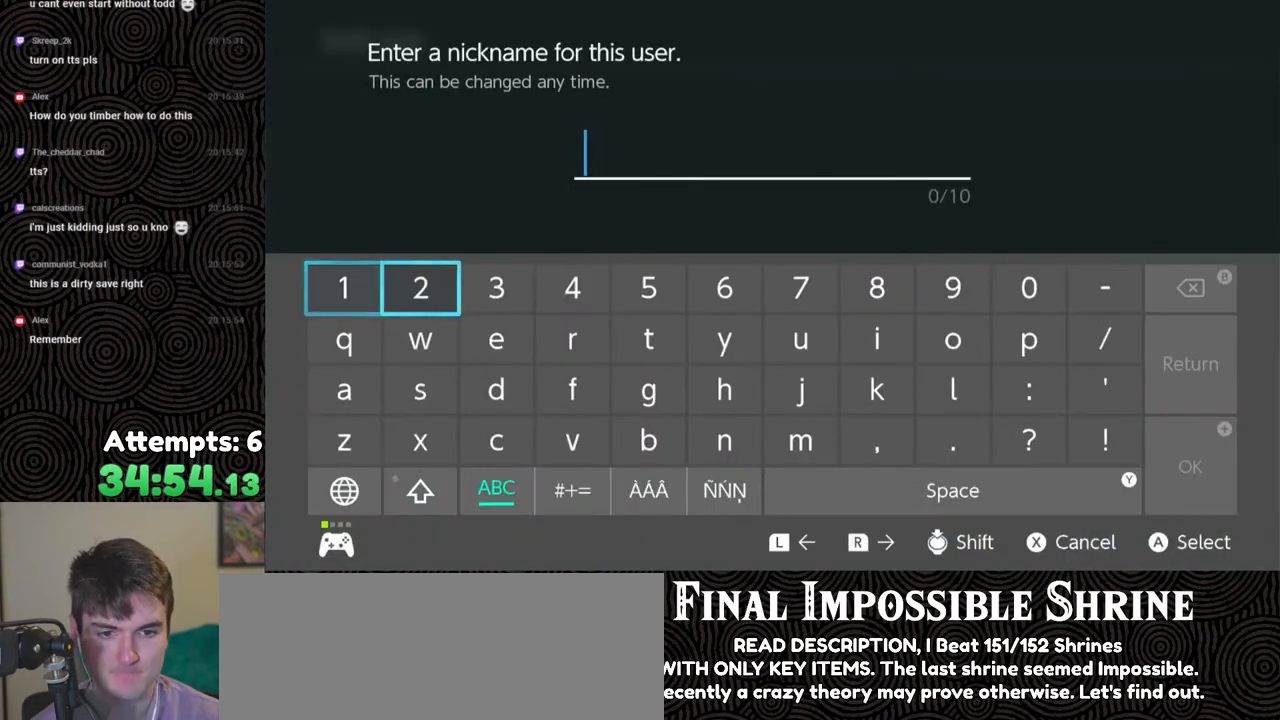
{"buttons": ["DPAD_RIGHT"], "left_stick": "center", "right_stick": "center", "events": [[67, "DPAD_RIGHT", "up"], [467, "DPAD_RIGHT", "down"]]}
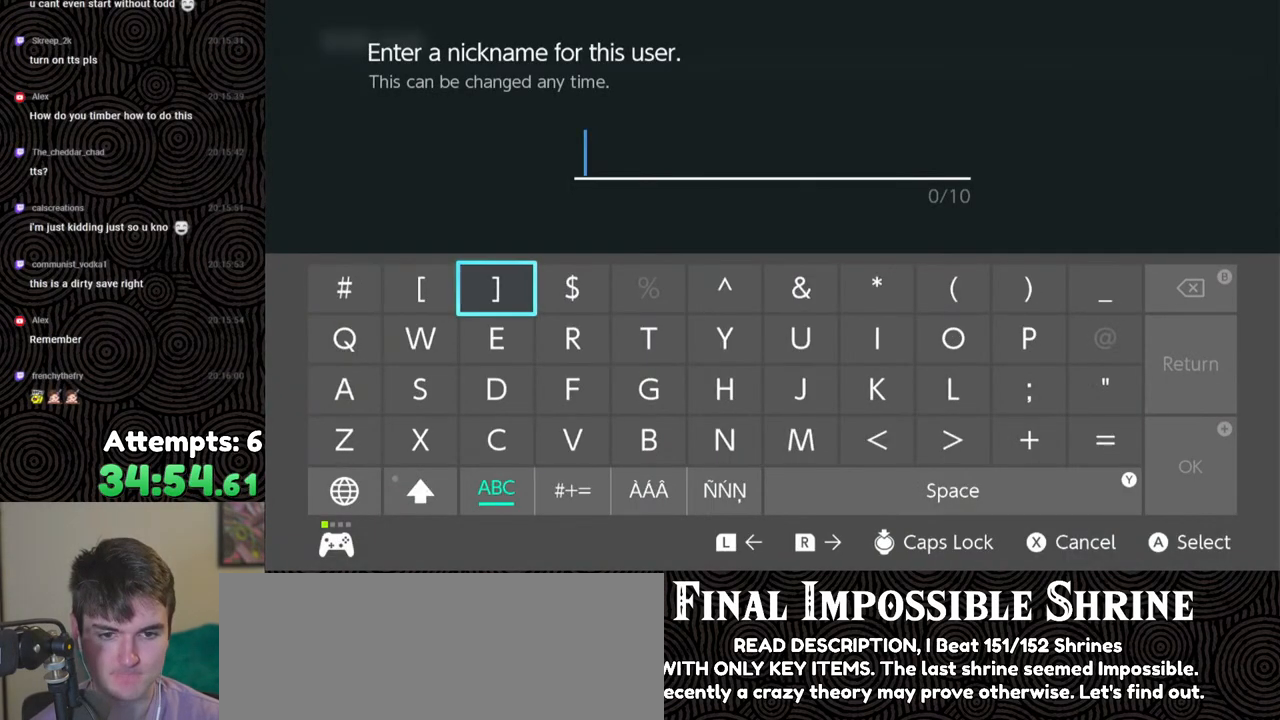
{"buttons": ["A"], "left_stick": "center", "right_stick": "center", "events": [[50, "DPAD_RIGHT", "up"], [117, "DPAD_RIGHT", "down"], [217, "DPAD_RIGHT", "up"], [317, "DPAD_DOWN", "down"], [400, "DPAD_DOWN", "up"], [400, "DPAD_RIGHT", "down"], [417, "DPAD_RIGHT", "up"], [433, "A", "down"]]}
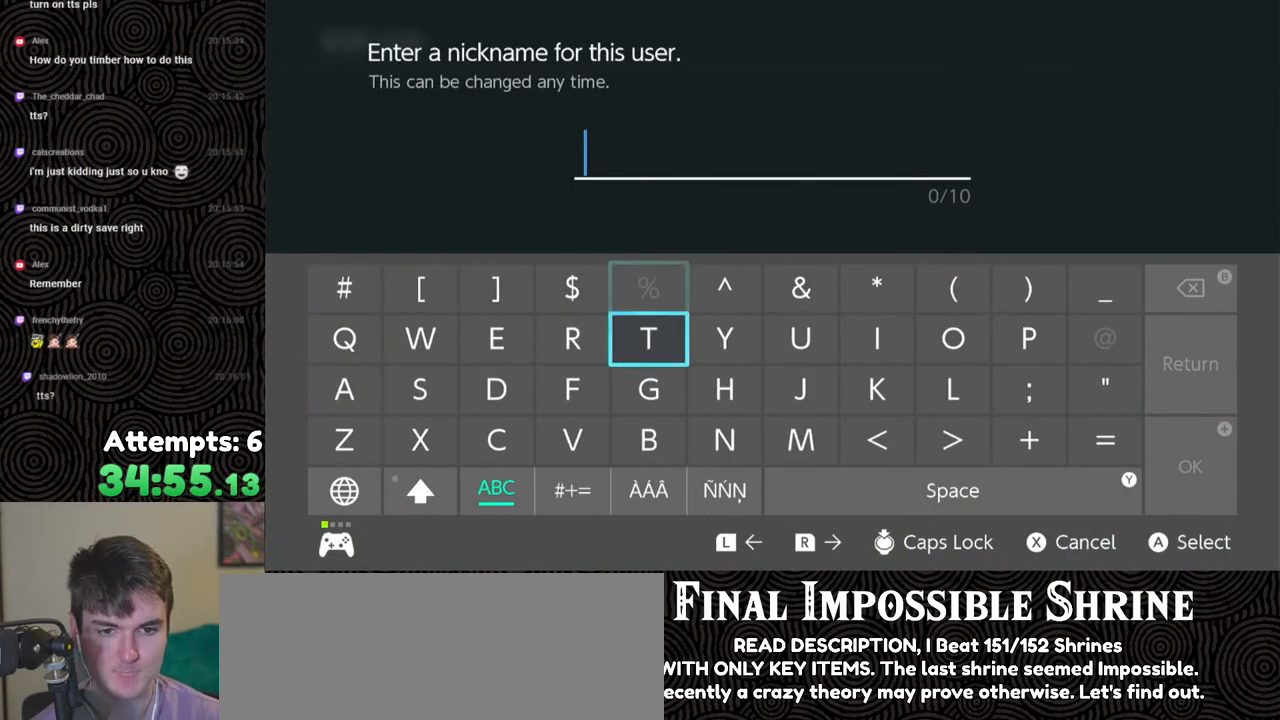
{"buttons": ["DPAD_RIGHT"], "left_stick": "center", "right_stick": "center", "events": [[33, "A", "up"], [50, "DPAD_RIGHT", "down"], [133, "DPAD_RIGHT", "up"], [200, "DPAD_RIGHT", "down"], [283, "DPAD_RIGHT", "up"], [367, "DPAD_RIGHT", "down"], [433, "DPAD_RIGHT", "up"], [500, "DPAD_RIGHT", "down"]]}
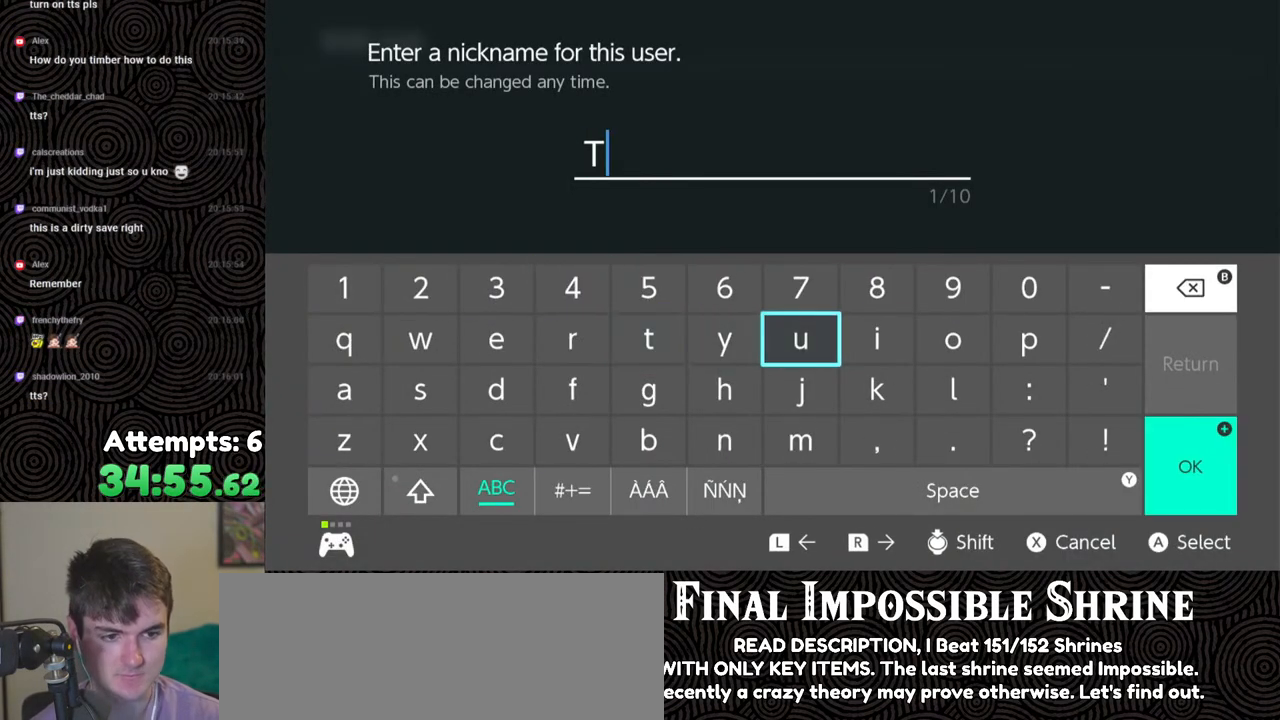
{"buttons": ["DPAD_LEFT"], "left_stick": "center", "right_stick": "center", "events": [[117, "DPAD_RIGHT", "up"], [150, "A", "down"], [267, "A", "up"], [300, "DPAD_LEFT", "down"], [367, "DPAD_LEFT", "up"], [433, "DPAD_LEFT", "down"]]}
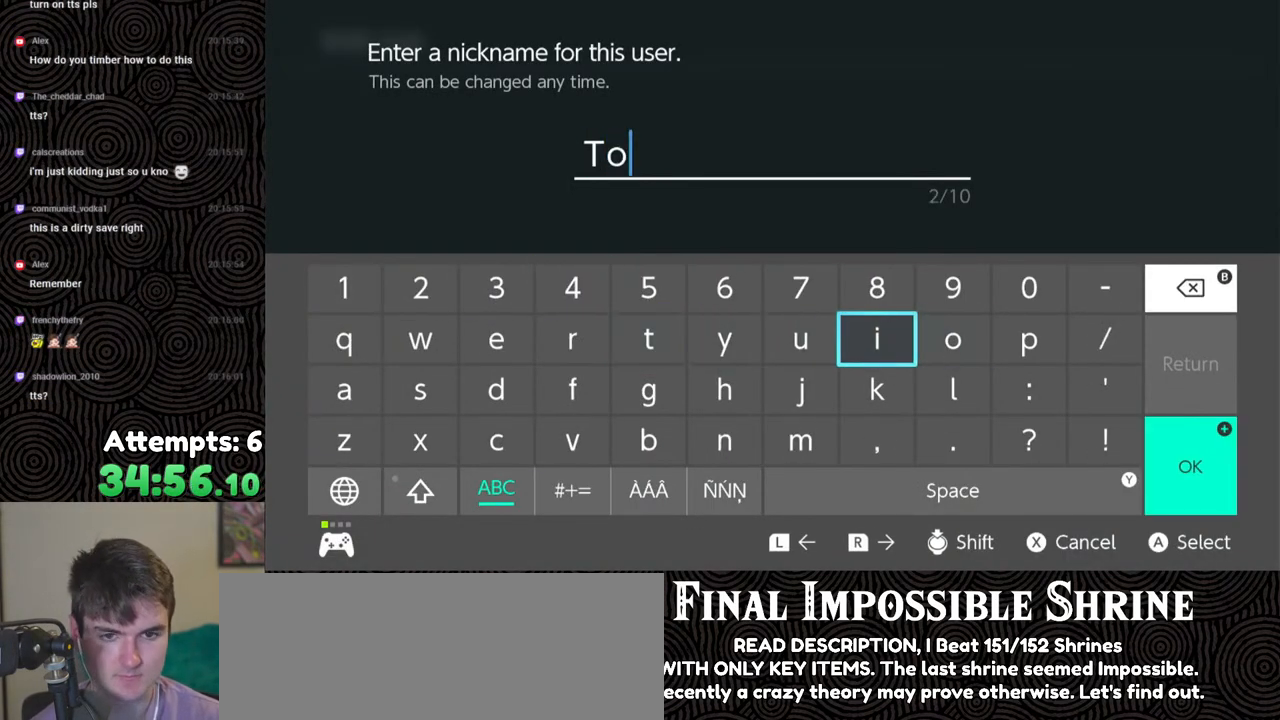
{"buttons": [], "left_stick": "center", "right_stick": "center", "events": [[17, "DPAD_LEFT", "up"], [100, "DPAD_LEFT", "down"], [183, "DPAD_LEFT", "up"], [250, "DPAD_LEFT", "down"], [333, "DPAD_LEFT", "up"], [400, "DPAD_LEFT", "down"], [467, "DPAD_LEFT", "up"]]}
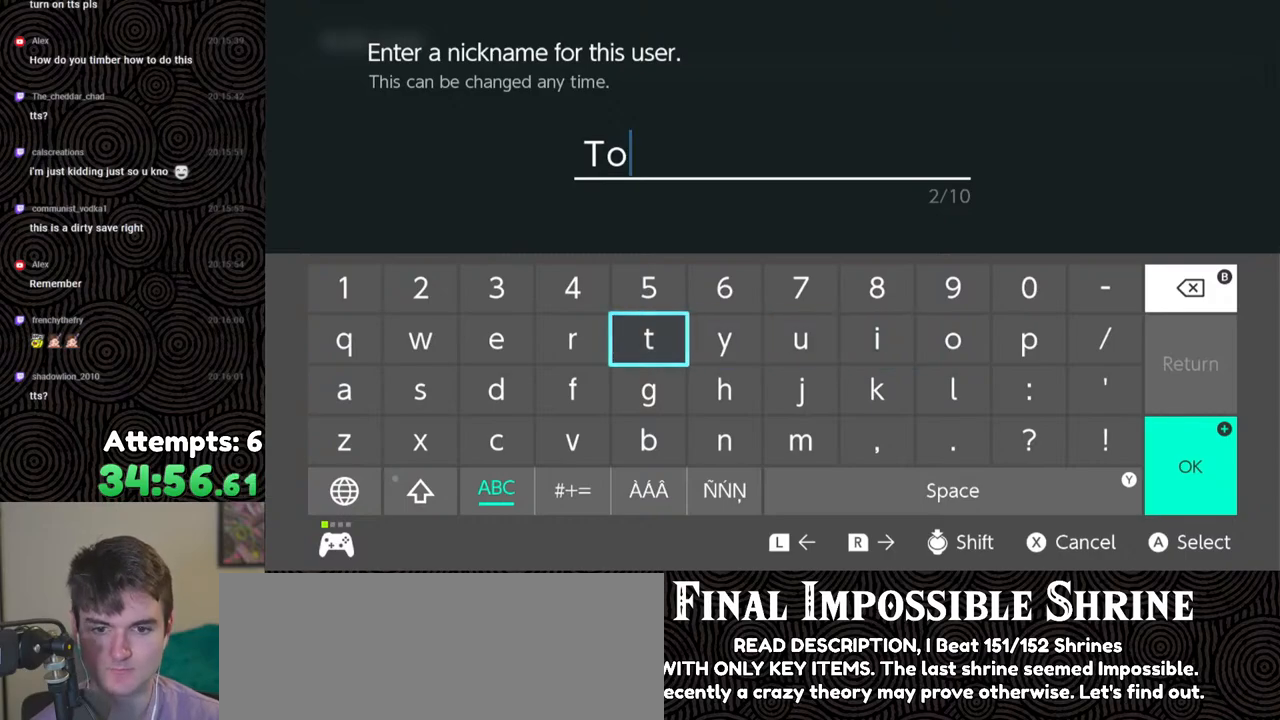
{"buttons": ["A"], "left_stick": "center", "right_stick": "center", "events": [[50, "DPAD_LEFT", "down"], [117, "DPAD_LEFT", "up"], [233, "DPAD_DOWN", "down"], [300, "DPAD_DOWN", "up"], [367, "A", "down"], [450, "A", "up"], [500, "A", "down"]]}